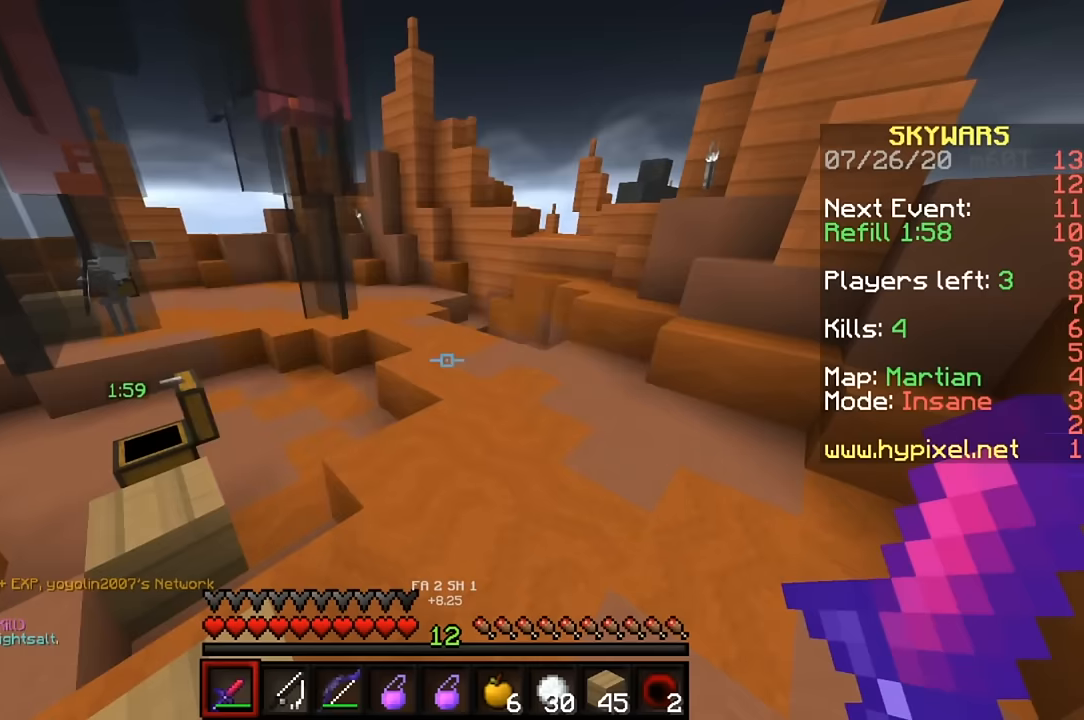
Gameplay with keyboard and mouse; each line is a JSON object with the keys and mouse buttons held at the frame after it. "events" lists presses ("down") and releases ("up") of "a", "d", "s", "w", "mouse_left" and "mouse_right" between this image and that frame as [ms after this image, input, new state], when the widget could be followed in between. "mouse_left", "mouse_right" = the "left", "right" buttons of the "mouse" list. No other keys are recorded. Fast repeated clicks can show as one long hold. Mouse movement is not recorded.
{"keys": ["w"], "mouse": [], "events": [[234, "a", "down"], [334, "w", "down"], [400, "a", "up"]]}
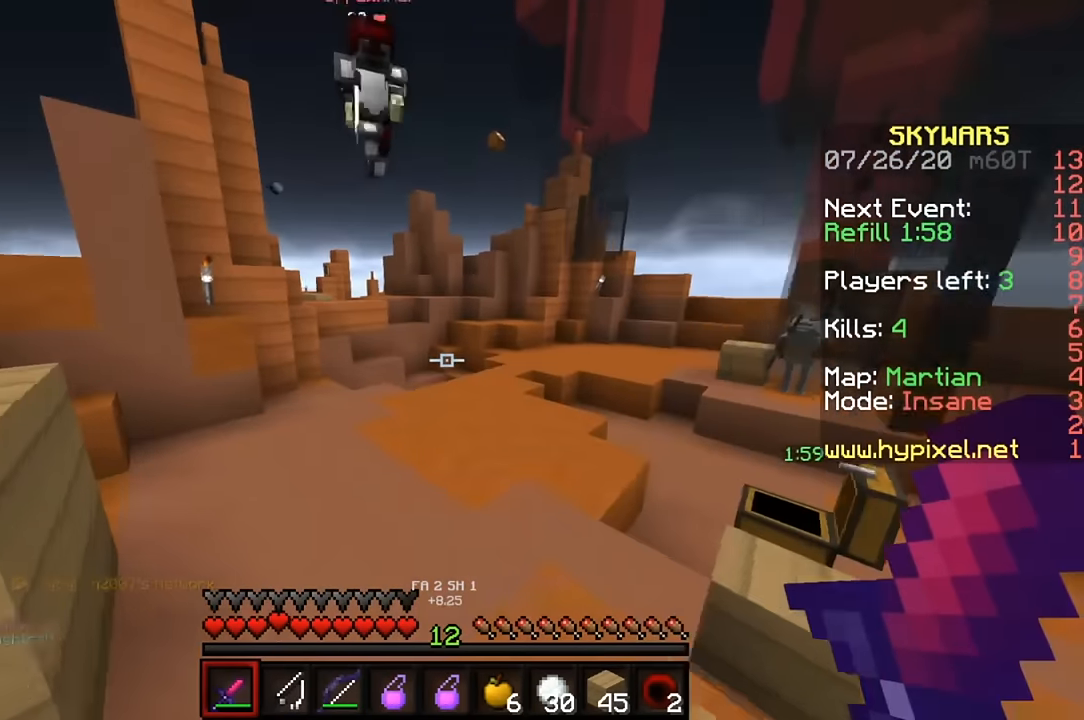
{"keys": ["a"], "mouse": ["left"], "events": [[267, "mouse_left", "down"], [334, "mouse_left", "up"], [367, "a", "down"], [367, "mouse_left", "down"], [466, "mouse_left", "up"], [466, "w", "up"], [500, "mouse_left", "down"]]}
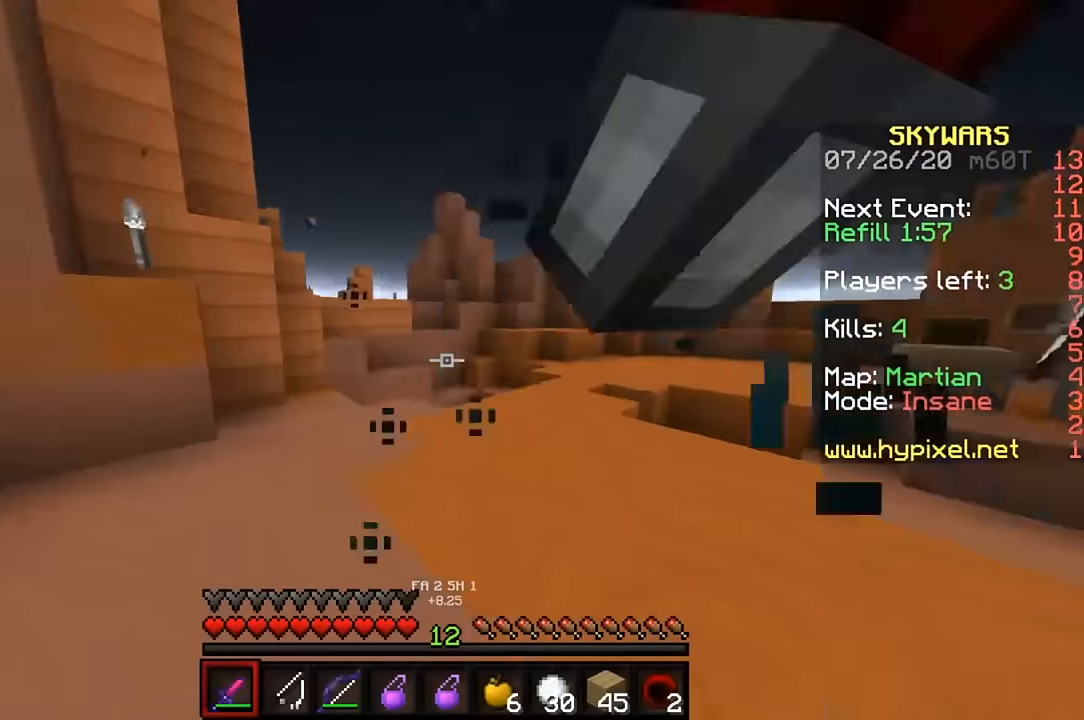
{"keys": ["d", "w"], "mouse": ["left"], "events": [[66, "mouse_left", "up"], [133, "mouse_left", "down"], [200, "mouse_left", "up"], [266, "mouse_left", "down"], [266, "w", "down"], [366, "mouse_left", "up"], [400, "d", "down"], [433, "a", "up"], [433, "mouse_left", "down"]]}
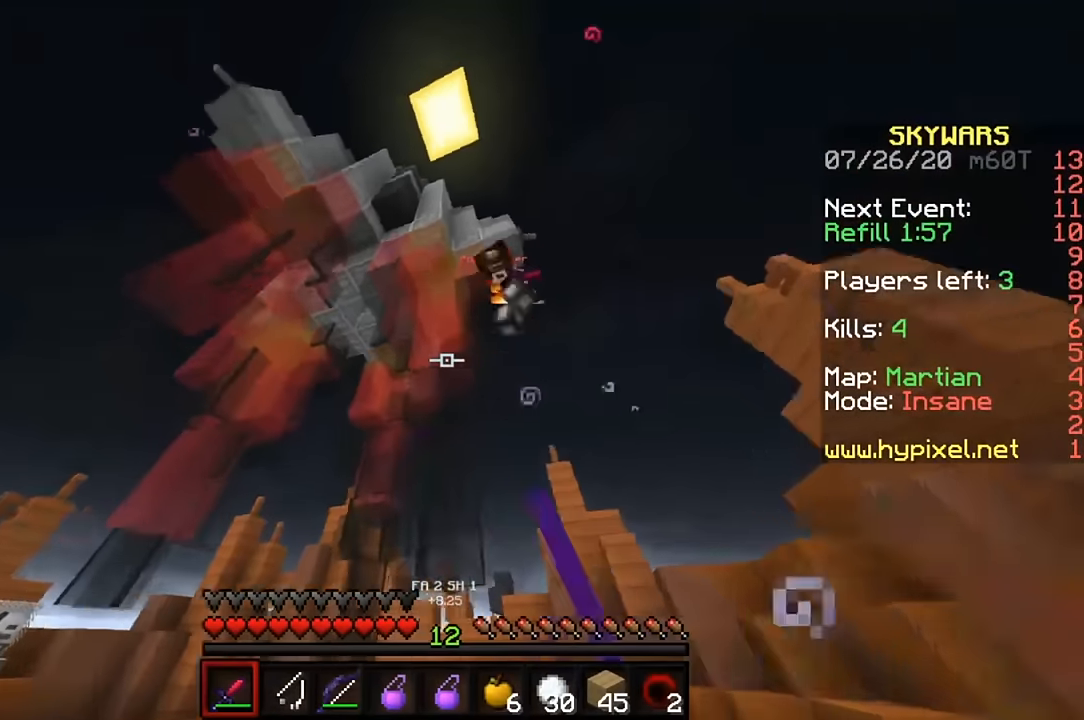
{"keys": ["a", "s"], "mouse": [], "events": [[33, "mouse_left", "up"], [66, "mouse_left", "down"], [166, "mouse_left", "up"], [266, "mouse_left", "down"], [266, "w", "up"], [300, "mouse_left", "up"], [366, "mouse_left", "down"], [366, "s", "down"], [400, "a", "down"], [433, "d", "up"], [433, "mouse_left", "up"]]}
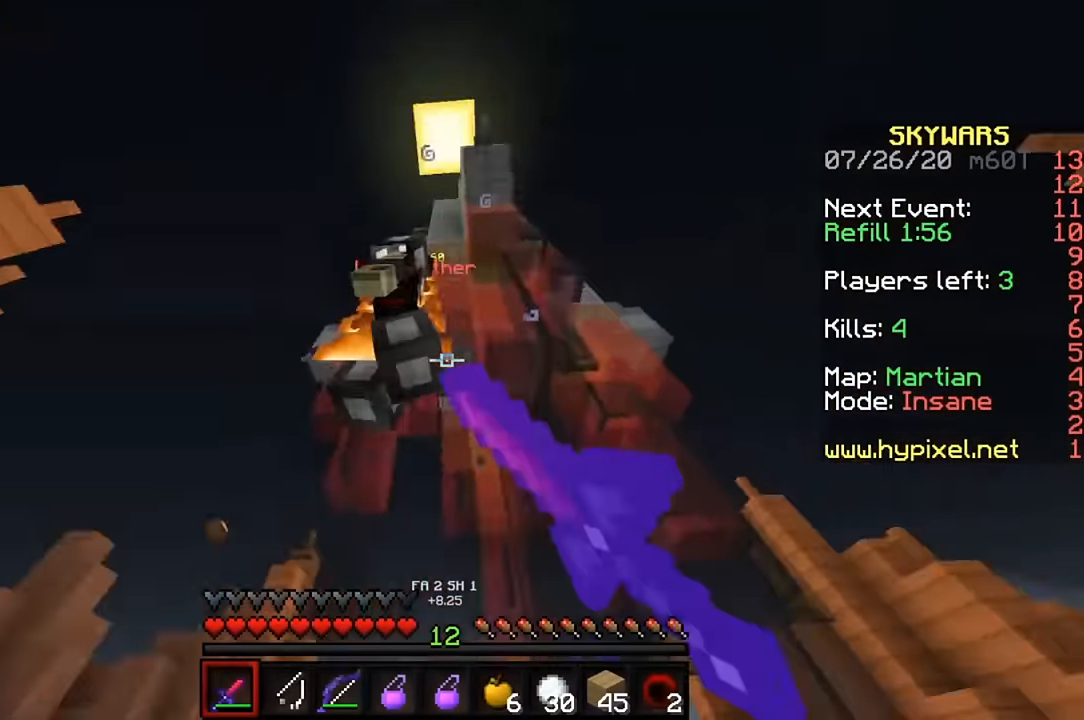
{"keys": ["w"], "mouse": ["left"], "events": [[33, "mouse_left", "down"], [33, "s", "up"], [66, "mouse_left", "up"], [133, "mouse_left", "down"], [233, "mouse_left", "up"], [266, "mouse_left", "down"], [333, "a", "up"], [333, "mouse_left", "up"], [333, "w", "down"], [366, "mouse_left", "down"], [466, "mouse_left", "up"], [500, "mouse_left", "down"]]}
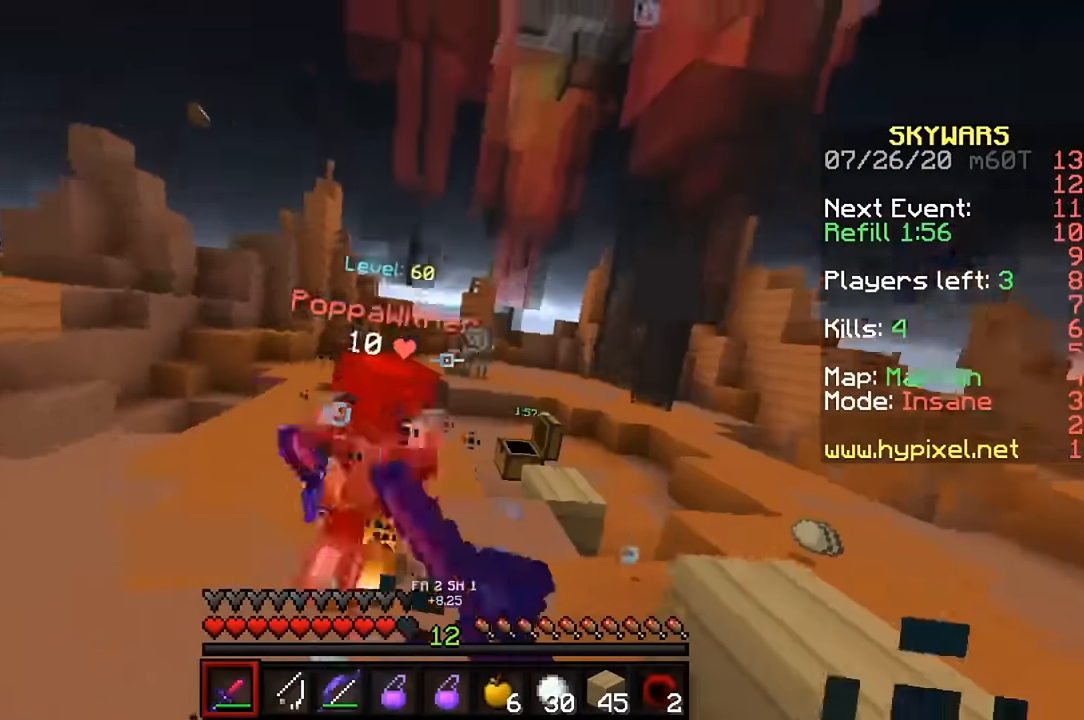
{"keys": ["a", "w"], "mouse": ["left"], "events": [[33, "a", "down"], [133, "mouse_left", "up"], [200, "mouse_left", "down"], [266, "mouse_left", "up"], [333, "mouse_left", "down"], [400, "mouse_left", "up"], [466, "mouse_left", "down"]]}
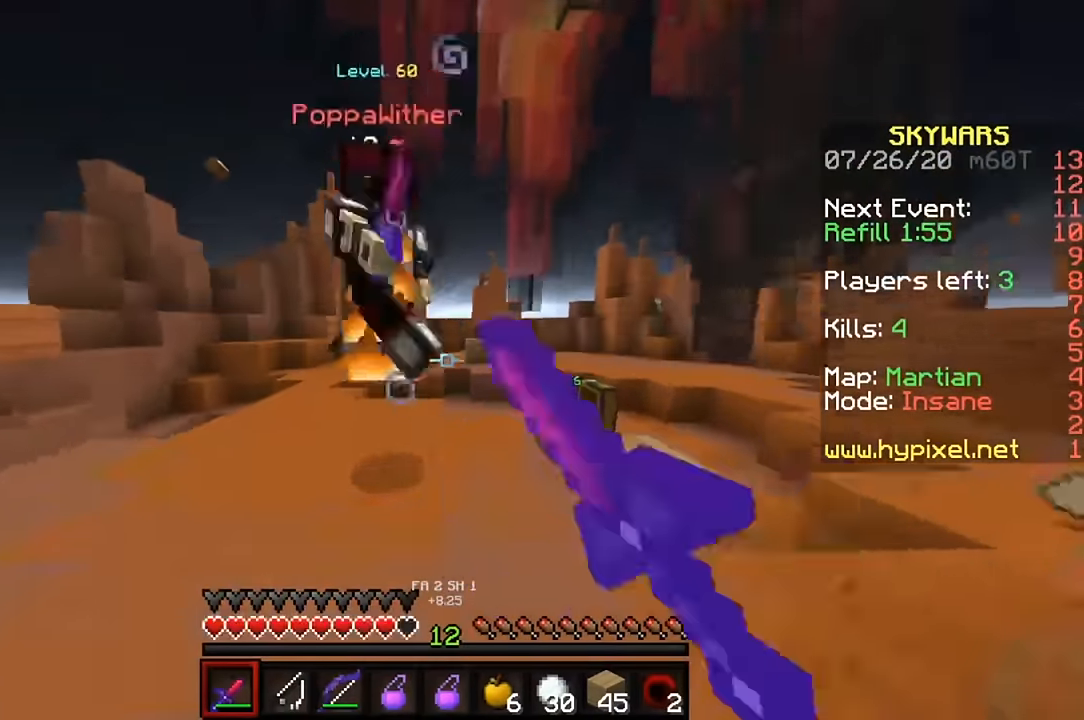
{"keys": ["a", "d"], "mouse": ["left"], "events": [[33, "mouse_left", "up"], [100, "mouse_left", "down"], [166, "mouse_left", "up"], [233, "mouse_left", "down"], [300, "mouse_left", "up"], [333, "mouse_left", "down"], [433, "mouse_left", "up"], [433, "w", "up"], [466, "mouse_left", "down"], [500, "d", "down"]]}
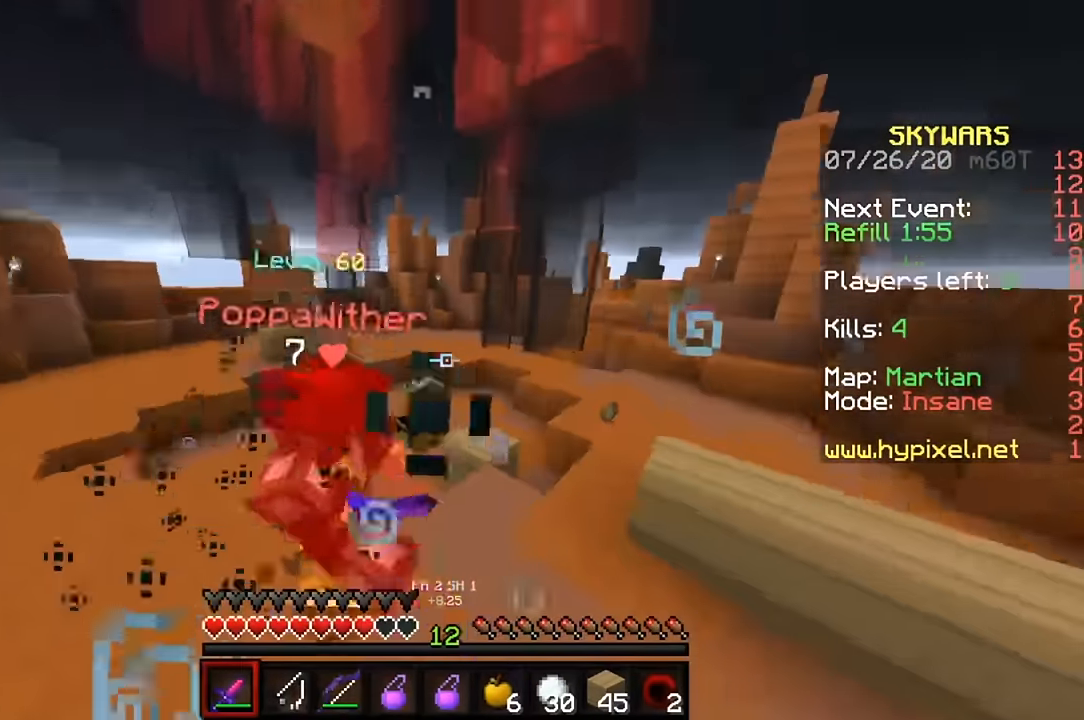
{"keys": ["w"], "mouse": [], "events": [[66, "a", "up"], [66, "mouse_left", "up"], [133, "mouse_left", "down"], [133, "w", "down"], [166, "d", "up"], [200, "mouse_left", "up"], [233, "mouse_left", "down"], [333, "mouse_left", "up"], [366, "mouse_left", "down"], [466, "mouse_left", "up"]]}
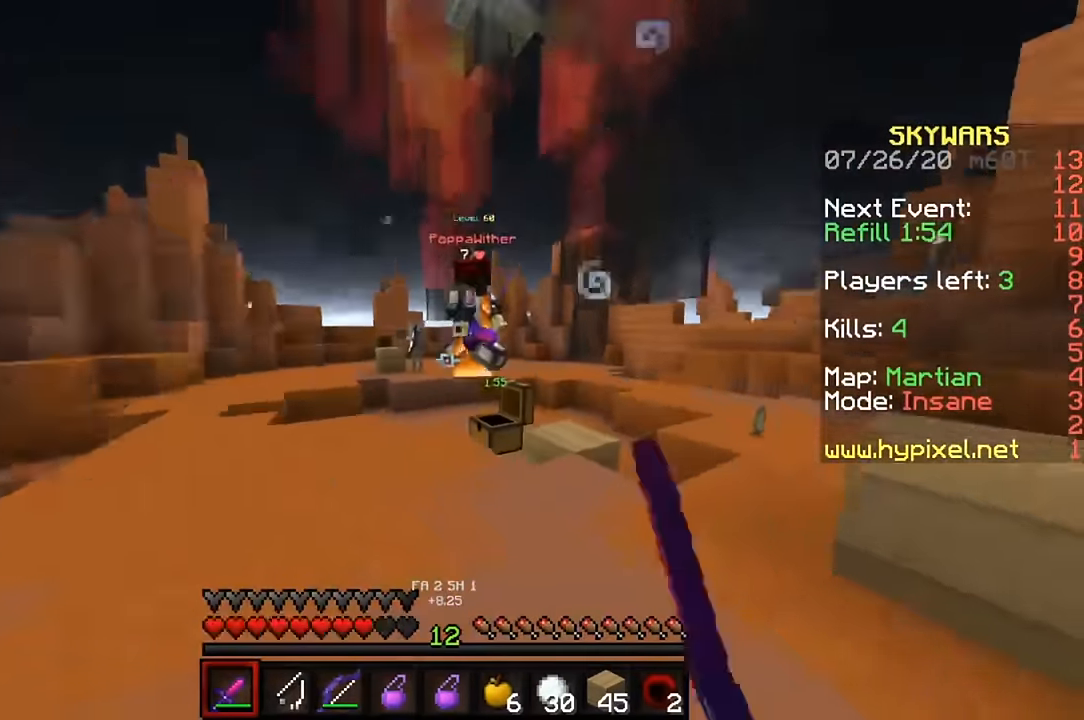
{"keys": ["a", "w"], "mouse": [], "events": [[66, "d", "down"], [400, "d", "up"], [400, "mouse_left", "down"], [400, "mouse_right", "down"], [466, "a", "down"], [466, "mouse_left", "up"], [466, "mouse_right", "up"]]}
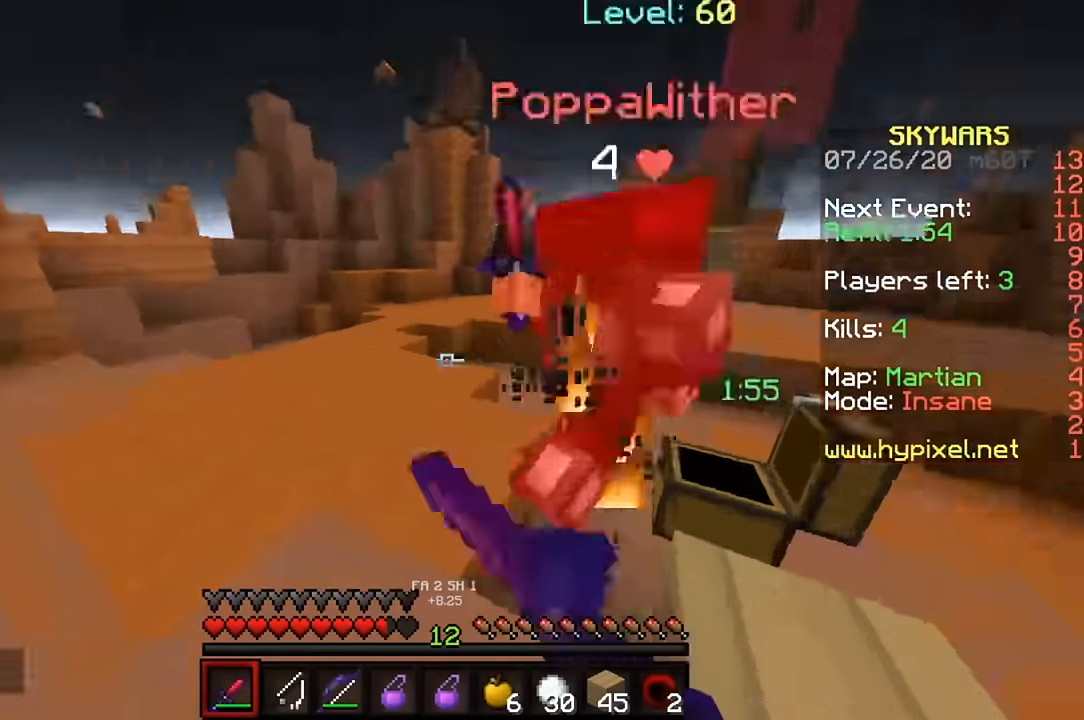
{"keys": ["d"], "mouse": ["left", "right"], "events": [[33, "mouse_left", "down"], [33, "mouse_right", "down"], [100, "mouse_left", "up"], [100, "mouse_right", "up"], [166, "mouse_left", "down"], [166, "mouse_right", "down"], [233, "mouse_left", "up"], [233, "mouse_right", "up"], [300, "mouse_left", "down"], [300, "mouse_right", "down"], [366, "mouse_right", "up"], [400, "mouse_left", "up"], [433, "w", "up"], [466, "d", "down"], [466, "mouse_left", "down"], [466, "mouse_right", "down"], [500, "a", "up"]]}
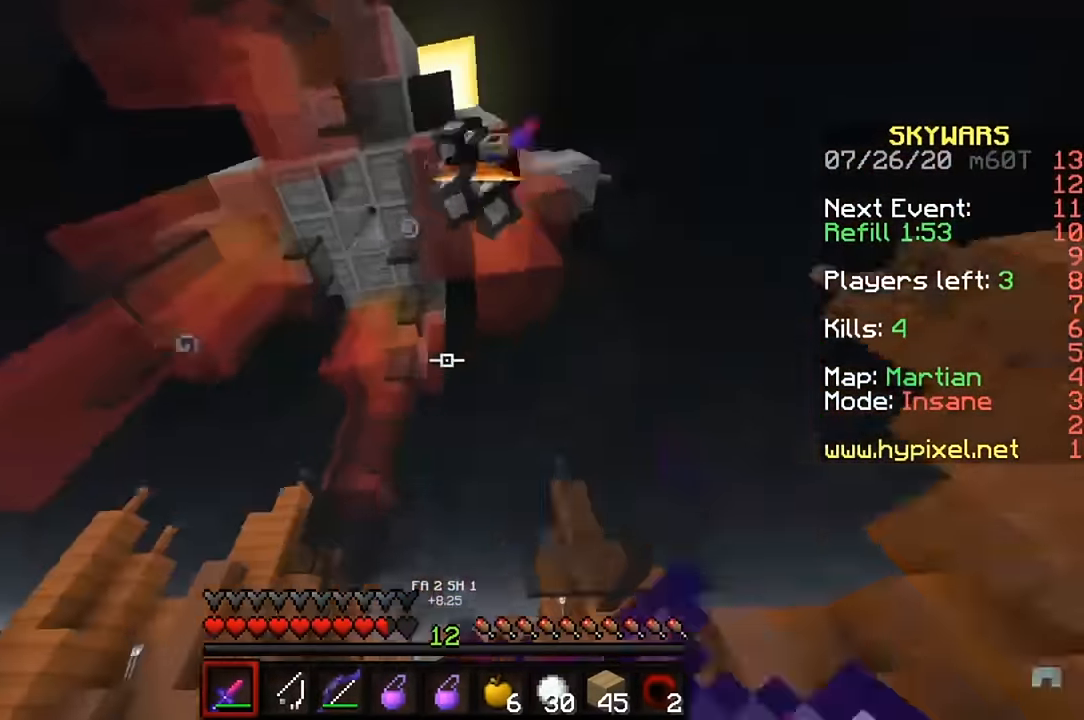
{"keys": ["d"], "mouse": [], "events": [[33, "mouse_right", "up"], [33, "s", "down"], [66, "mouse_left", "up"], [300, "mouse_left", "down"], [366, "s", "up"], [400, "mouse_left", "up"], [433, "mouse_left", "down"], [500, "mouse_left", "up"]]}
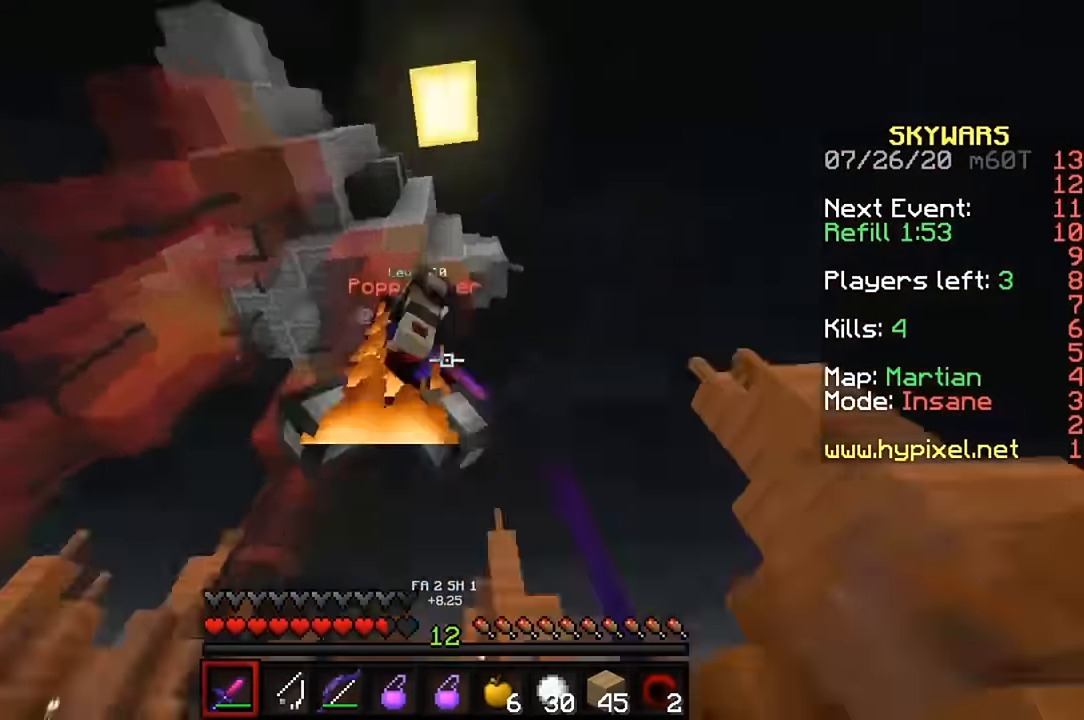
{"keys": ["d", "w"], "mouse": [], "events": [[66, "mouse_left", "down"], [166, "mouse_left", "up"], [166, "w", "down"], [200, "mouse_left", "down"], [300, "mouse_left", "up"], [366, "mouse_left", "down"], [467, "mouse_left", "up"]]}
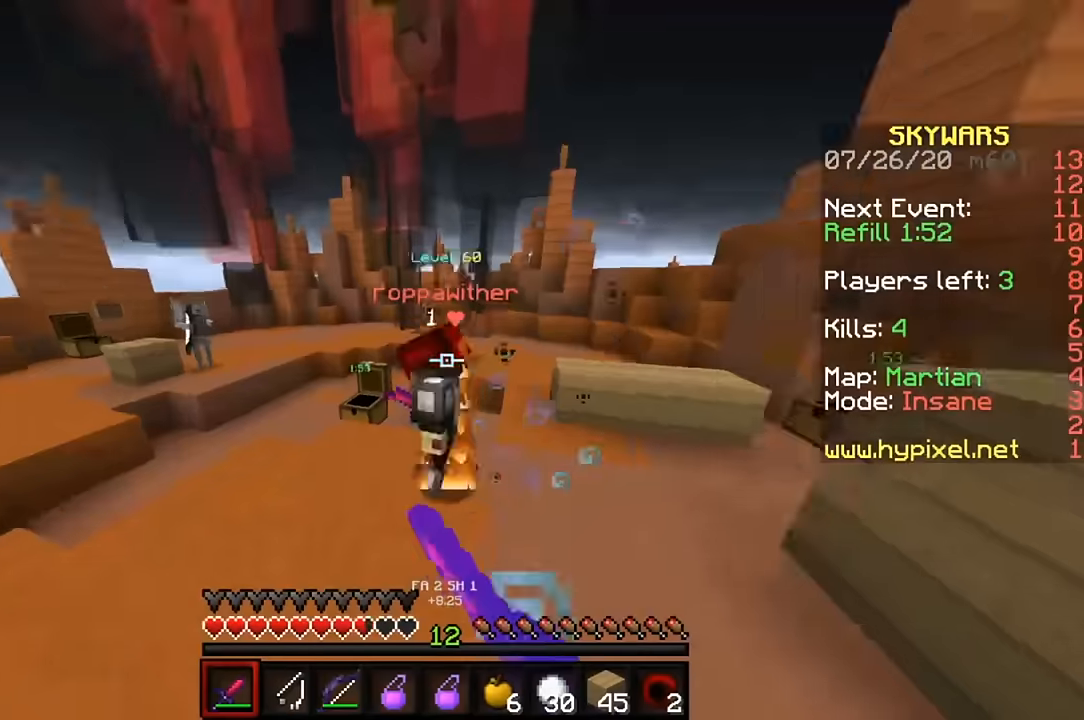
{"keys": ["d", "w"], "mouse": [], "events": [[34, "mouse_left", "down"], [134, "mouse_left", "up"], [167, "mouse_left", "down"], [200, "d", "up"], [267, "mouse_left", "up"], [334, "mouse_left", "down"], [434, "mouse_left", "up"], [467, "d", "down"]]}
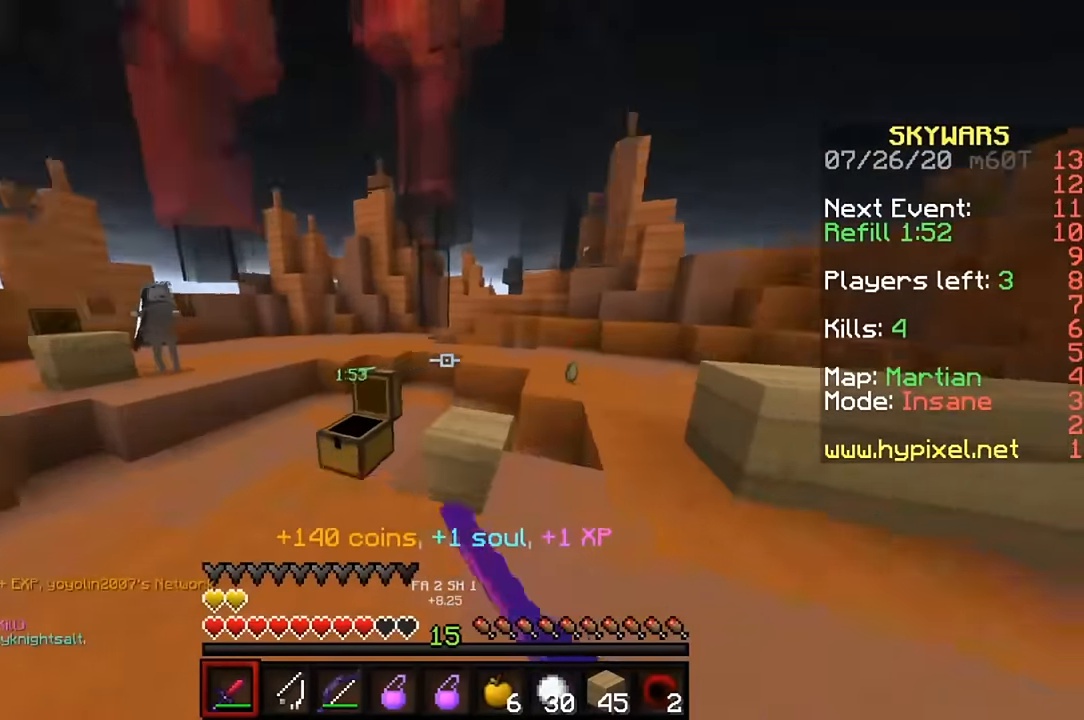
{"keys": ["d"], "mouse": [], "events": [[267, "w", "up"]]}
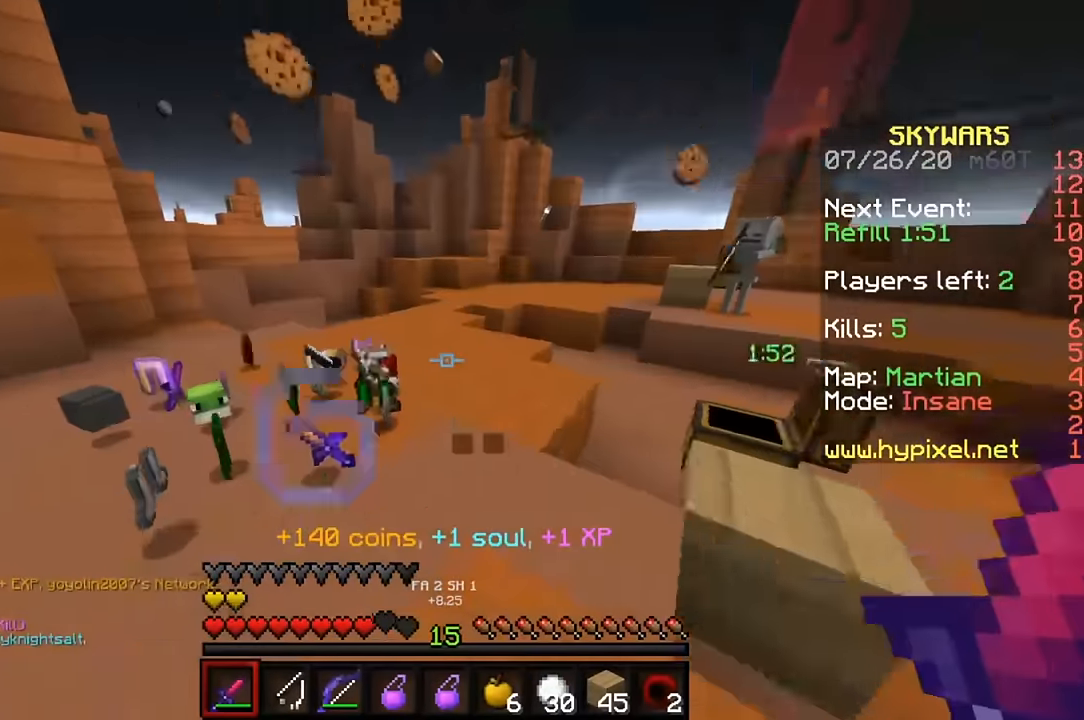
{"keys": ["a", "w"], "mouse": [], "events": [[34, "a", "down"], [34, "d", "up"], [34, "w", "down"], [167, "a", "up"], [300, "a", "down"]]}
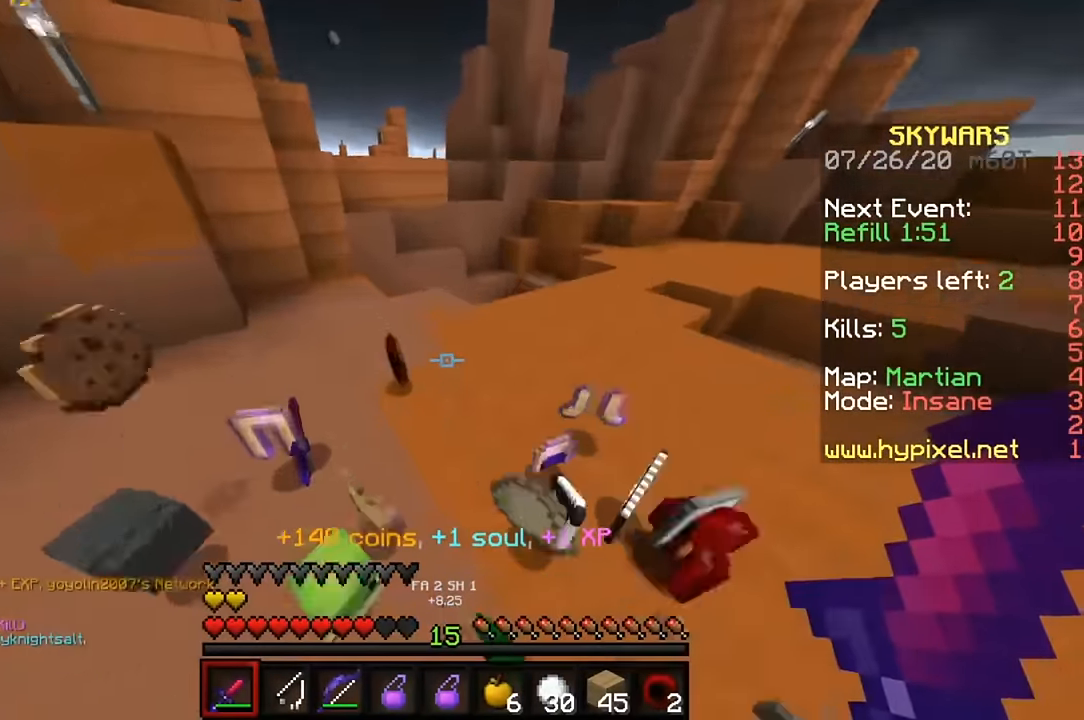
{"keys": ["a", "w"], "mouse": [], "events": [[100, "a", "up"], [467, "a", "down"]]}
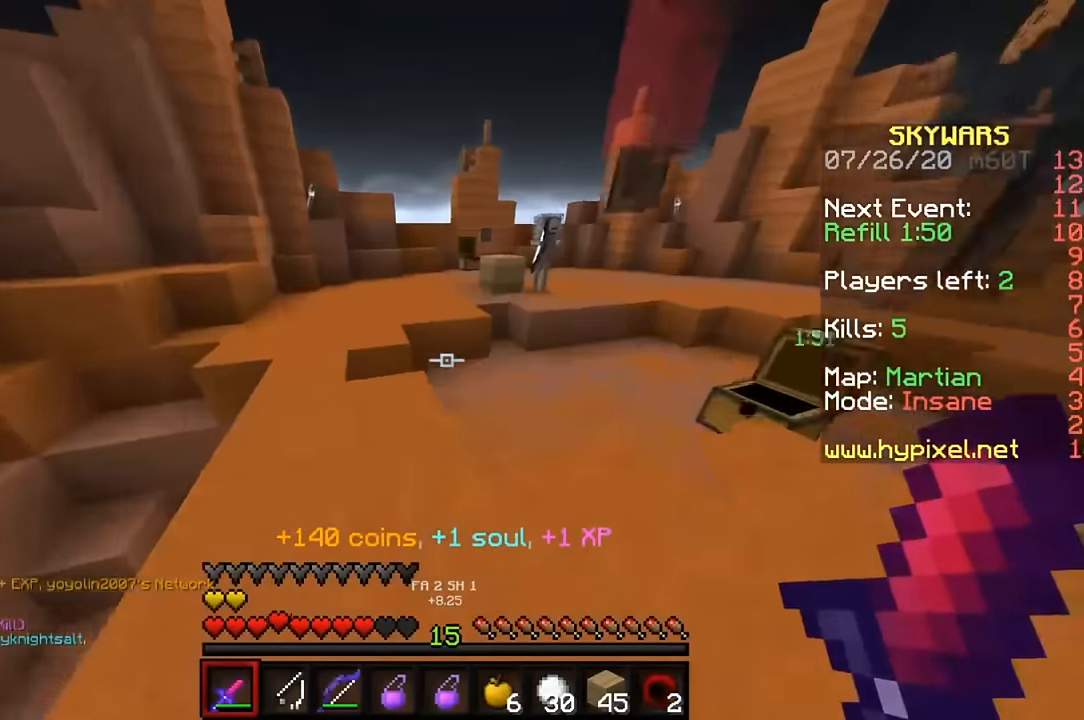
{"keys": [], "mouse": [], "events": [[200, "w", "up"], [234, "a", "up"]]}